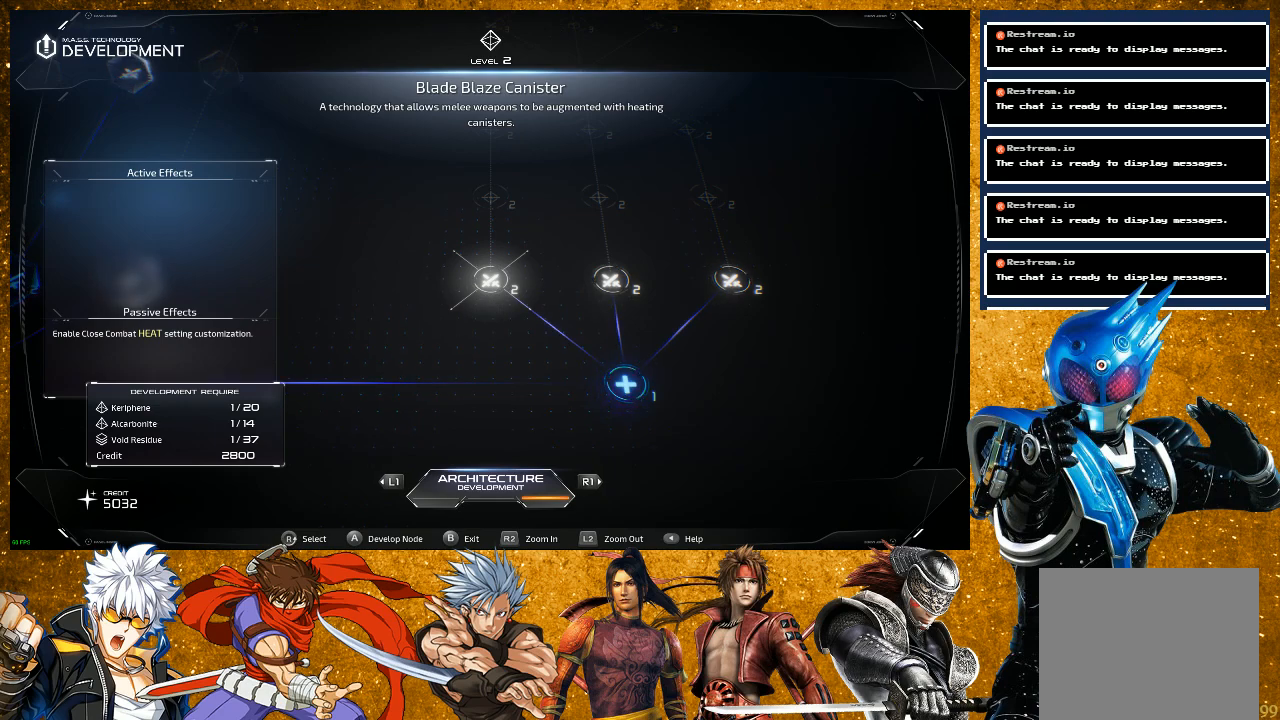
Gameplay with a controller (PlayStation layout); each line is a JSON object with the inputs held at the frame after it. "events" lists button and stick changes between this image and that frame as [ms after this image, input, new state], when the widget could be followed in between. Not read: L3.
{"buttons": [], "left_stick": "center", "right_stick": "center", "events": [[167, "CROSS", "down"], [300, "CROSS", "up"]]}
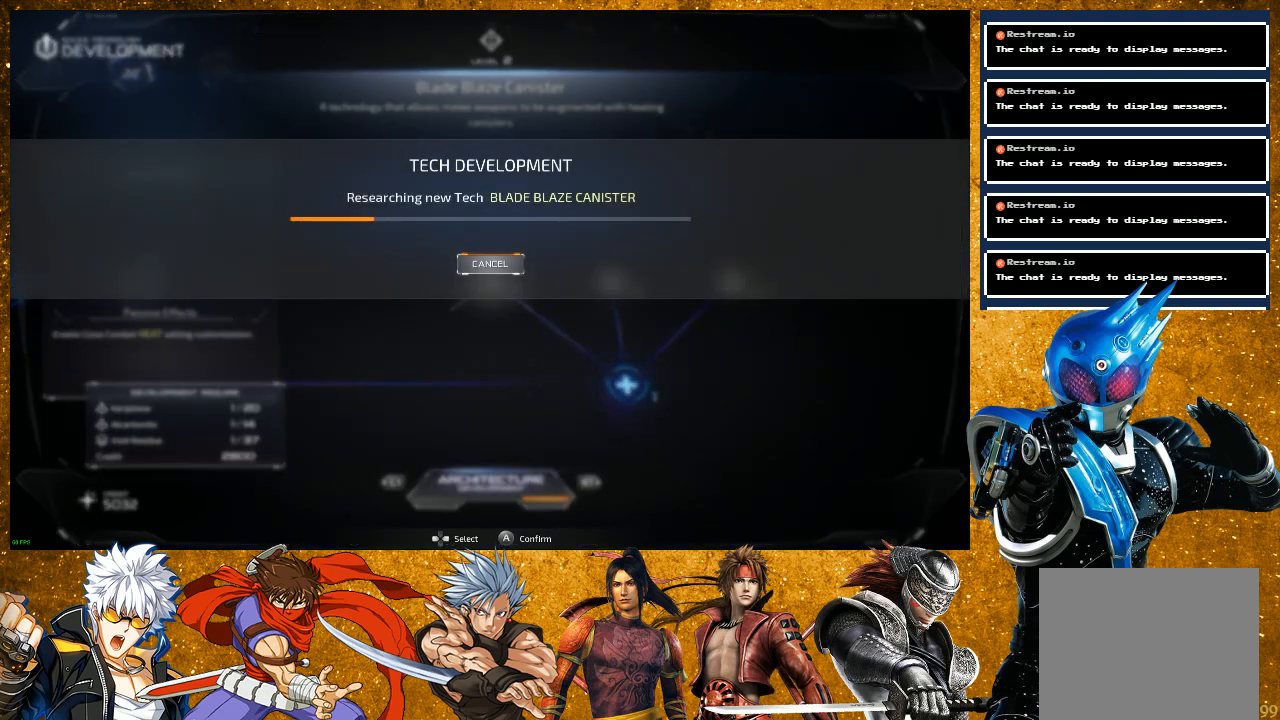
{"buttons": [], "left_stick": "center", "right_stick": "center", "events": []}
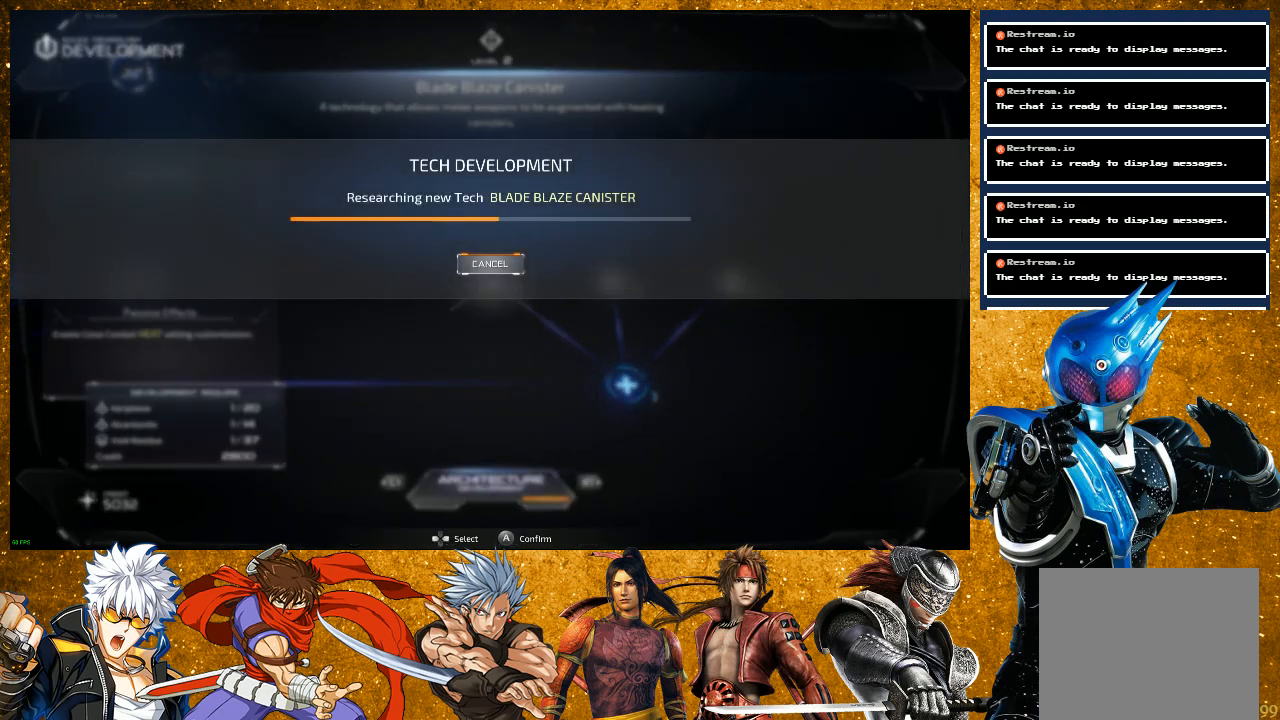
{"buttons": [], "left_stick": "center", "right_stick": "center", "events": []}
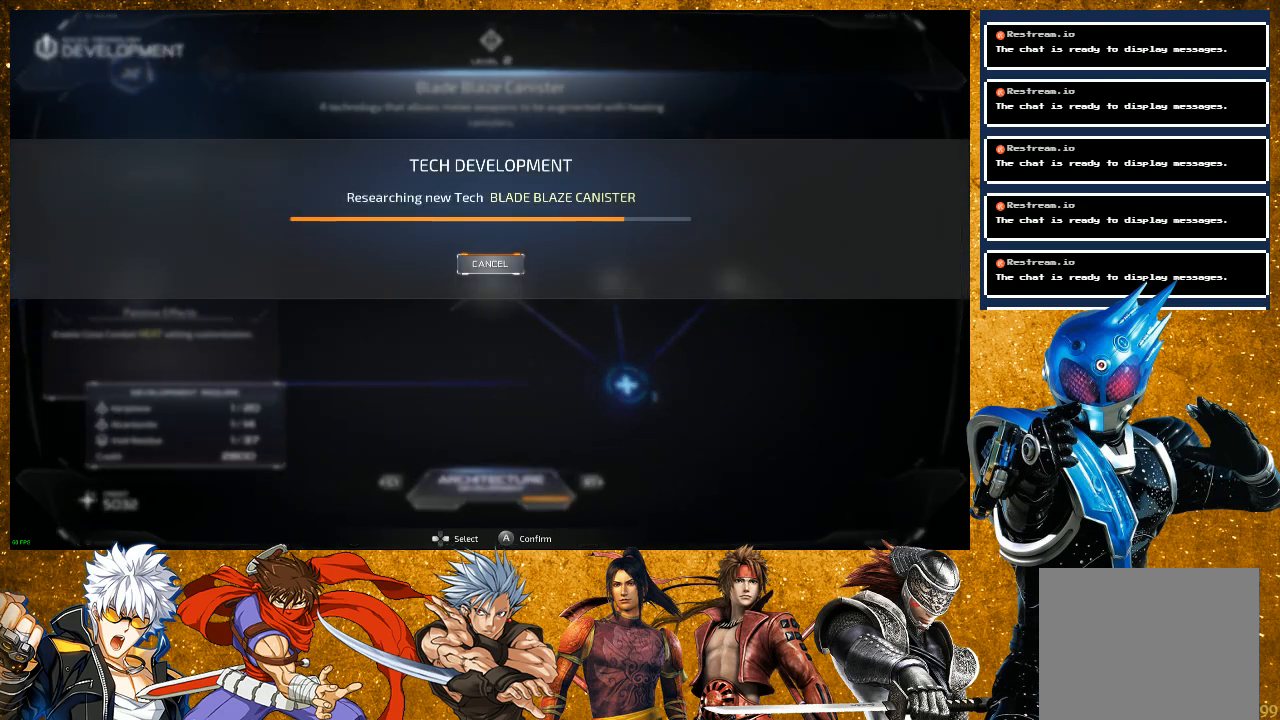
{"buttons": [], "left_stick": "center", "right_stick": "center", "events": []}
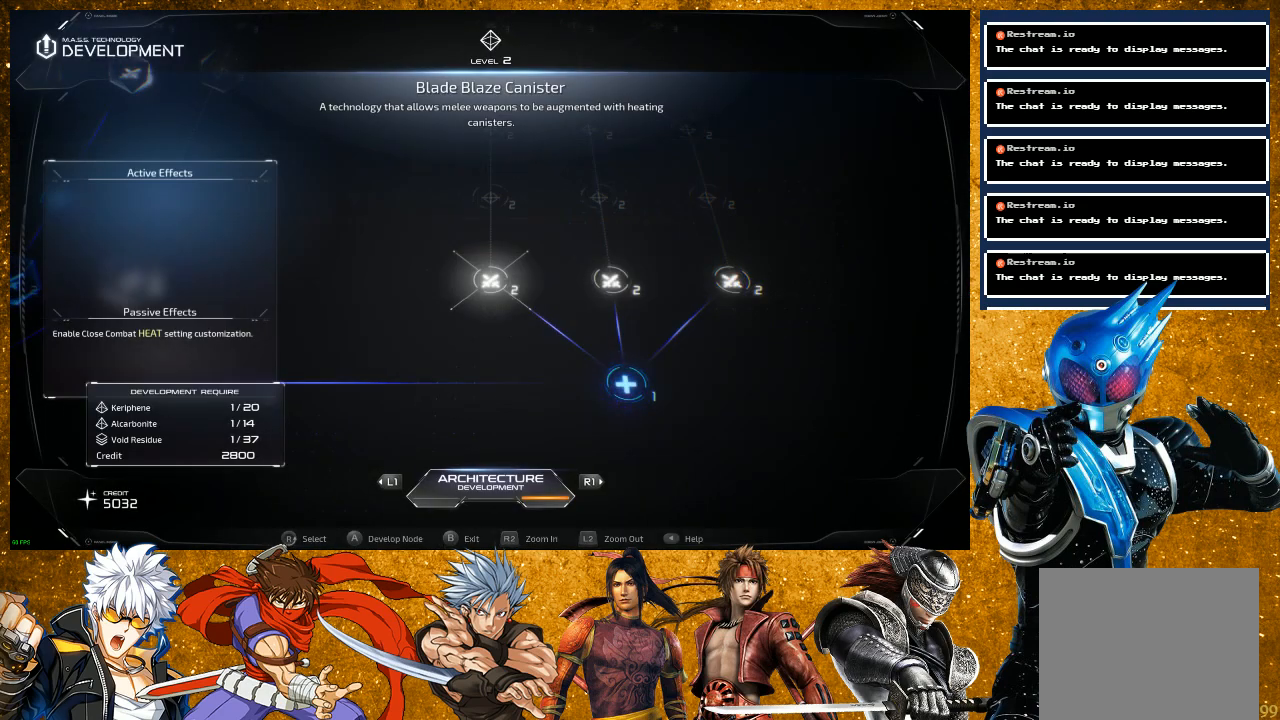
{"buttons": [], "left_stick": "center", "right_stick": "center", "events": []}
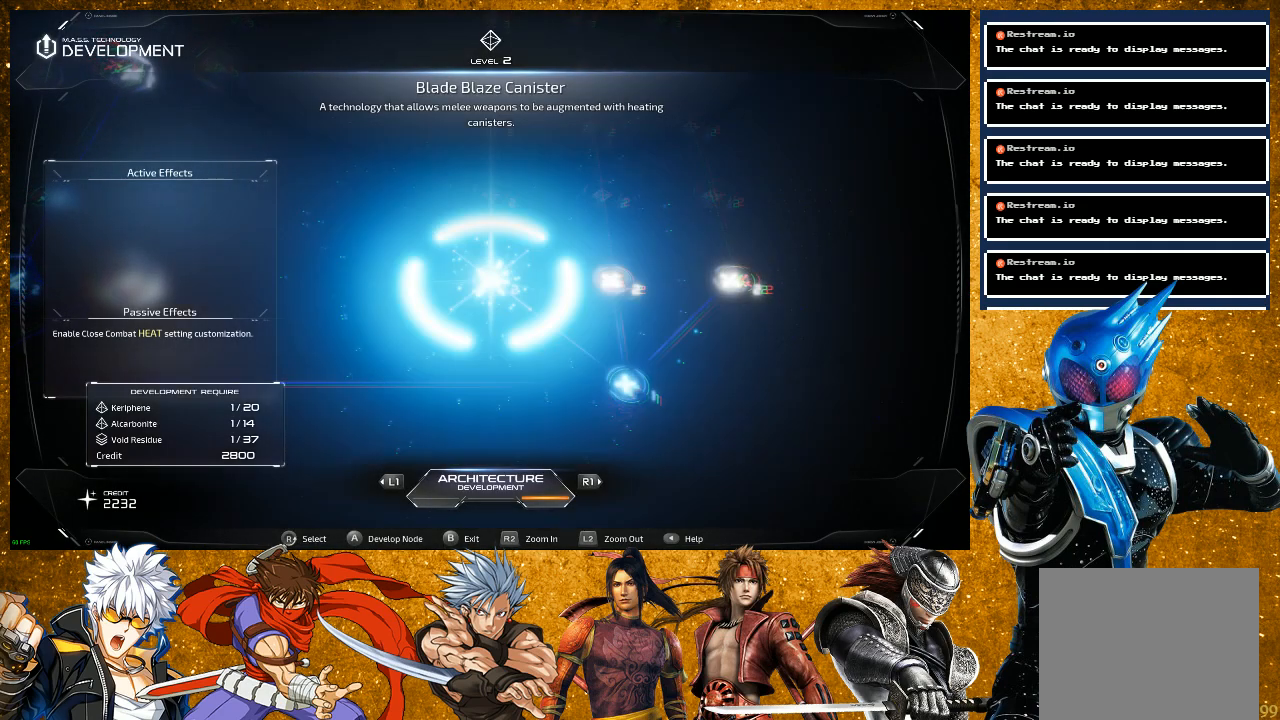
{"buttons": [], "left_stick": "center", "right_stick": "center", "events": []}
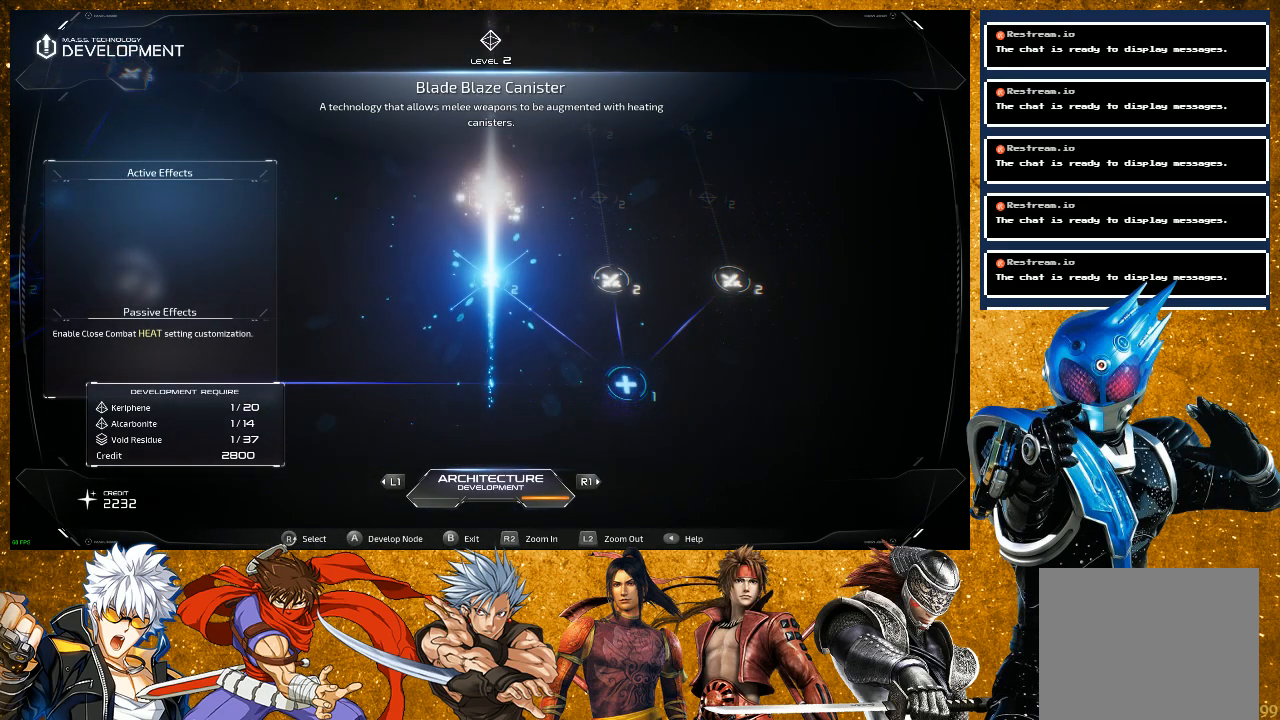
{"buttons": [], "left_stick": "center", "right_stick": "center", "events": []}
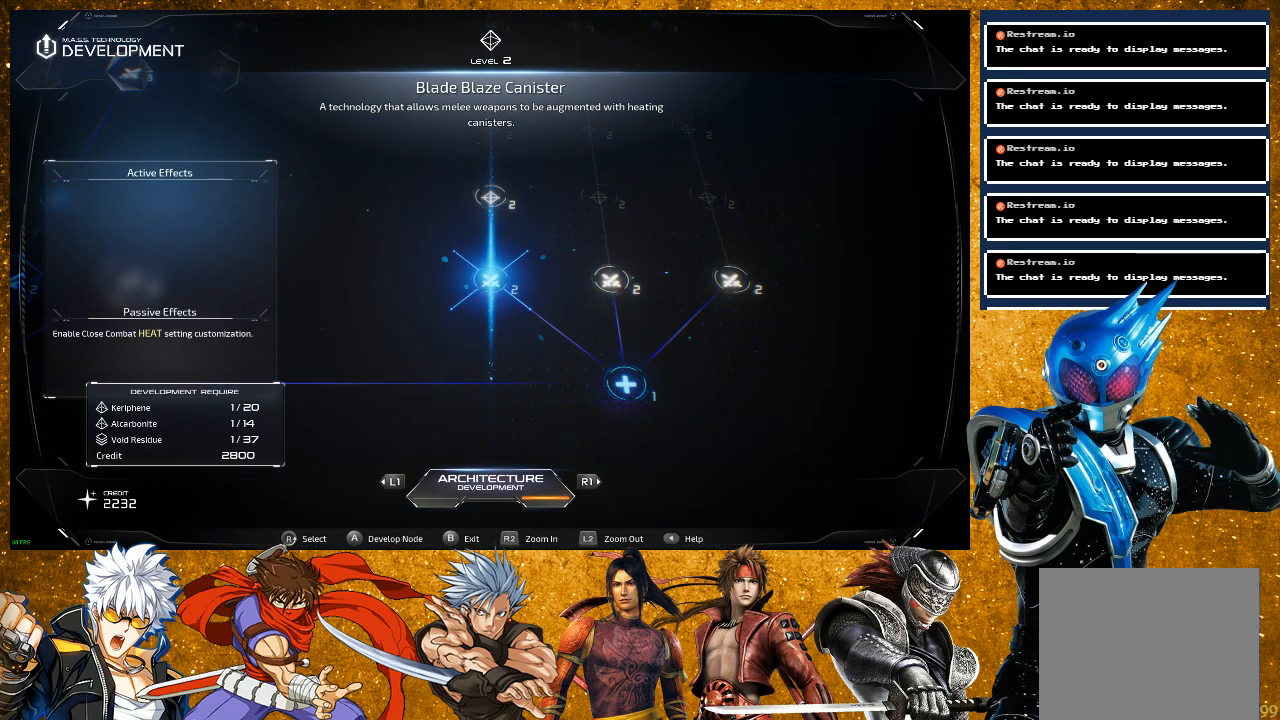
{"buttons": [], "left_stick": "center", "right_stick": "center", "events": []}
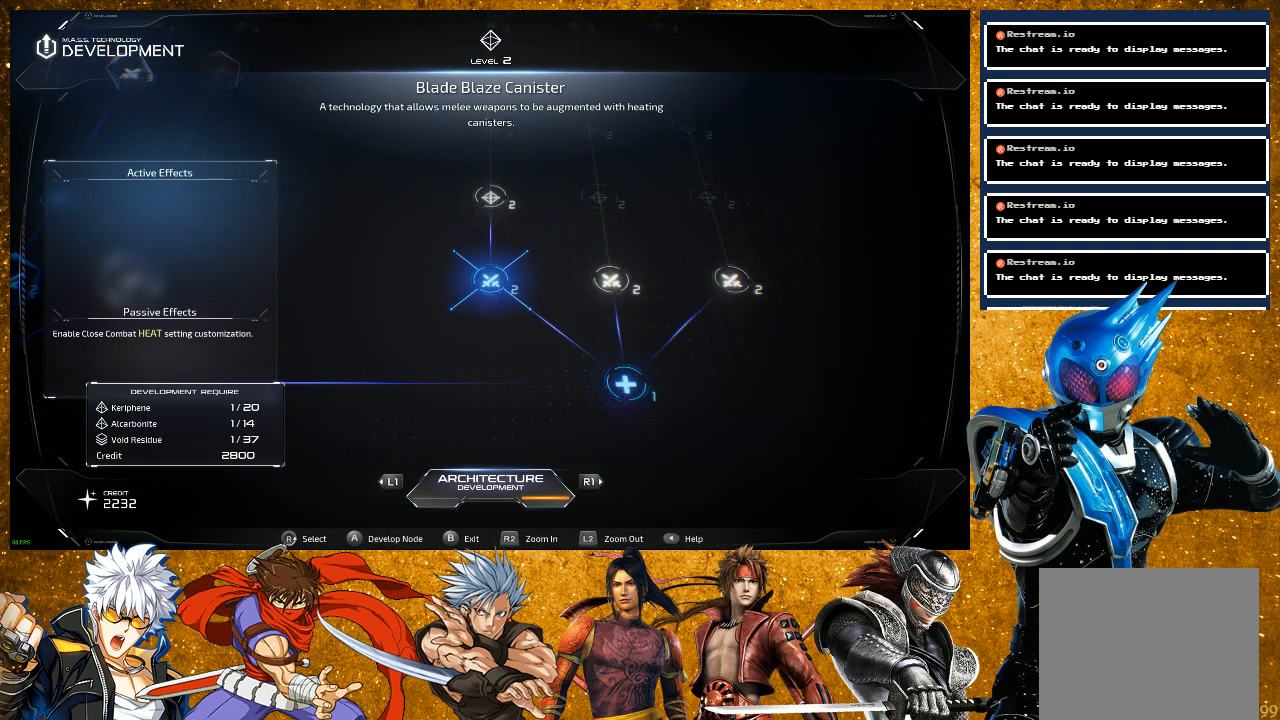
{"buttons": [], "left_stick": "center", "right_stick": "center", "events": [[17, "right_stick", "up"], [183, "right_stick", "center"]]}
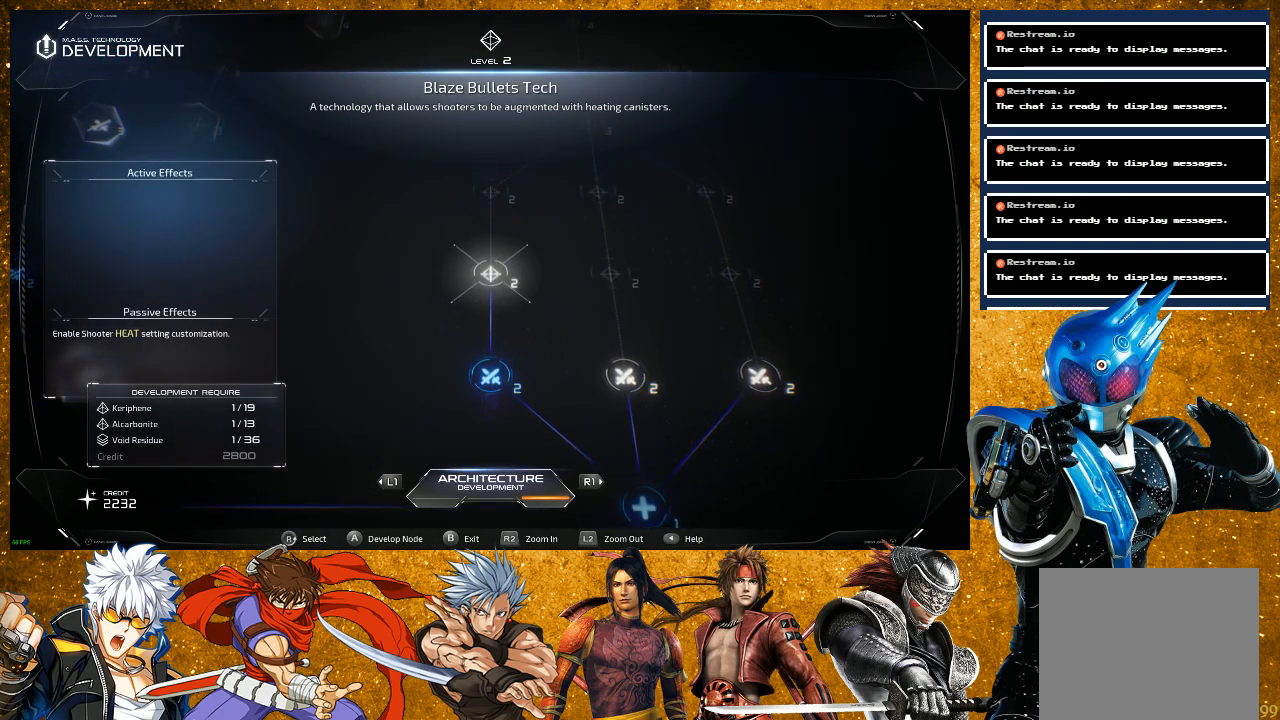
{"buttons": [], "left_stick": "center", "right_stick": "down", "events": [[400, "right_stick", "down"]]}
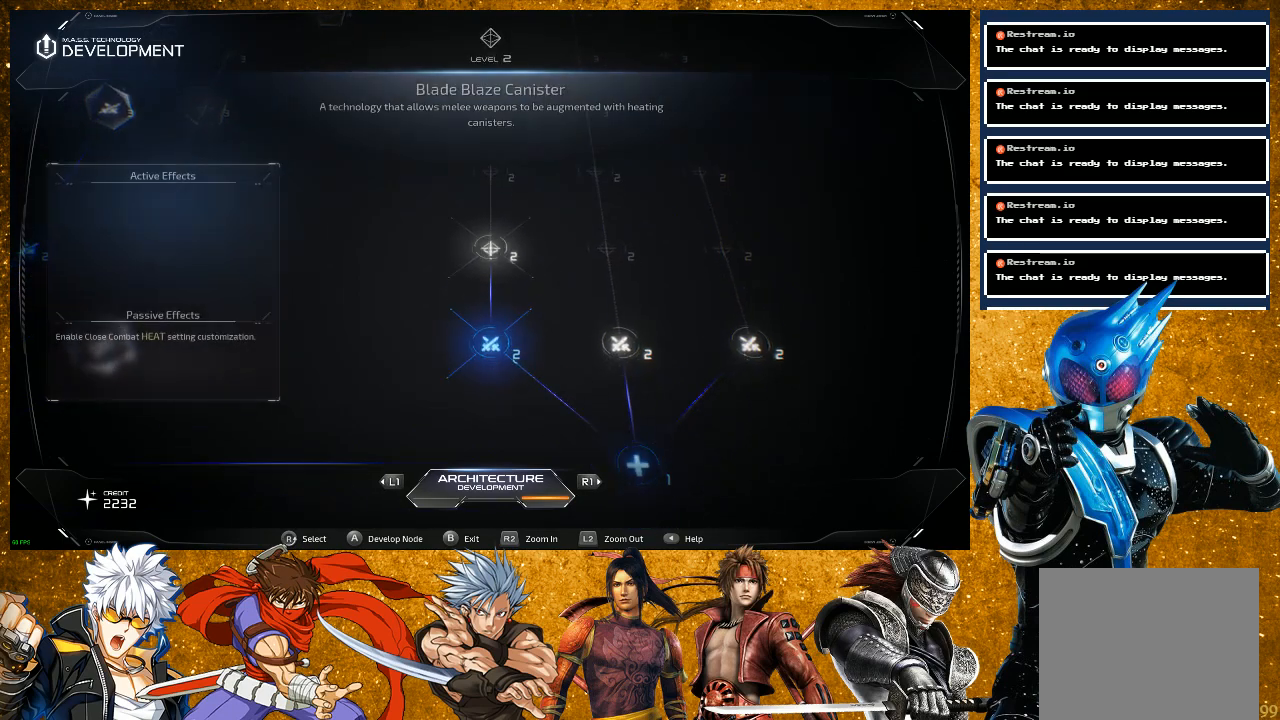
{"buttons": [], "left_stick": "center", "right_stick": "center", "events": [[83, "right_stick", "center"]]}
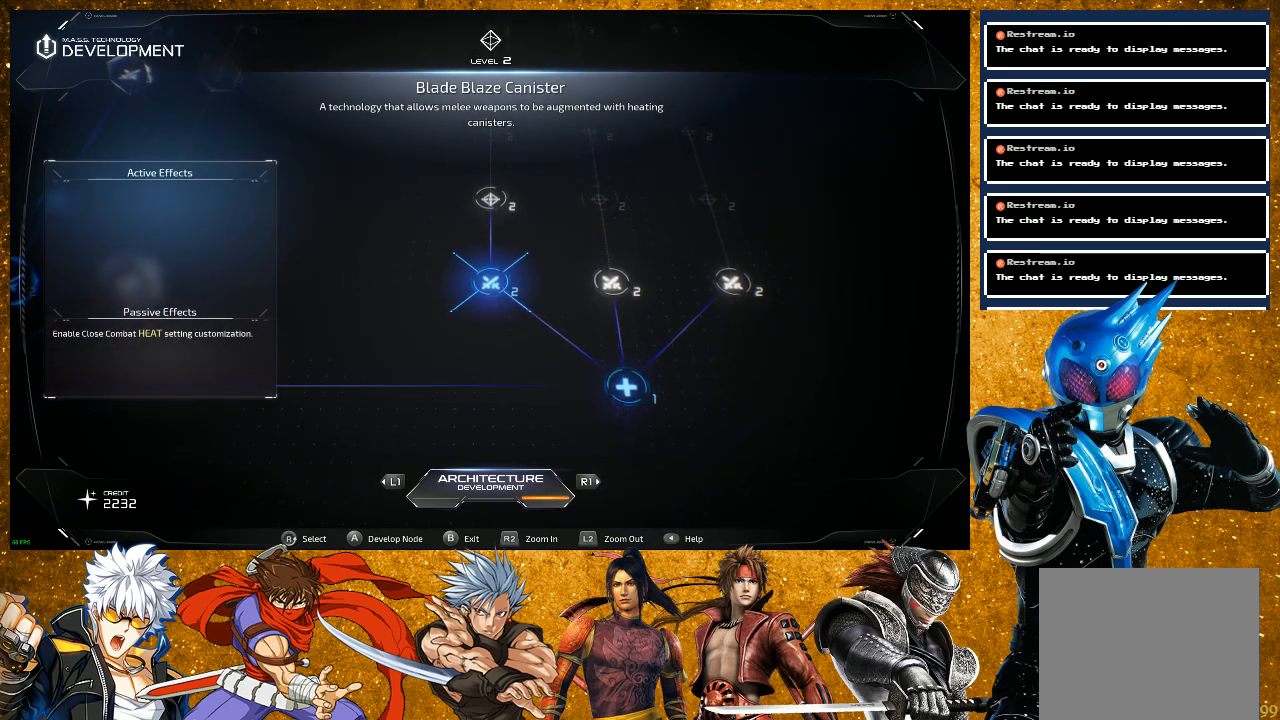
{"buttons": [], "left_stick": "center", "right_stick": "center", "events": [[33, "right_stick", "left"], [217, "right_stick", "center"]]}
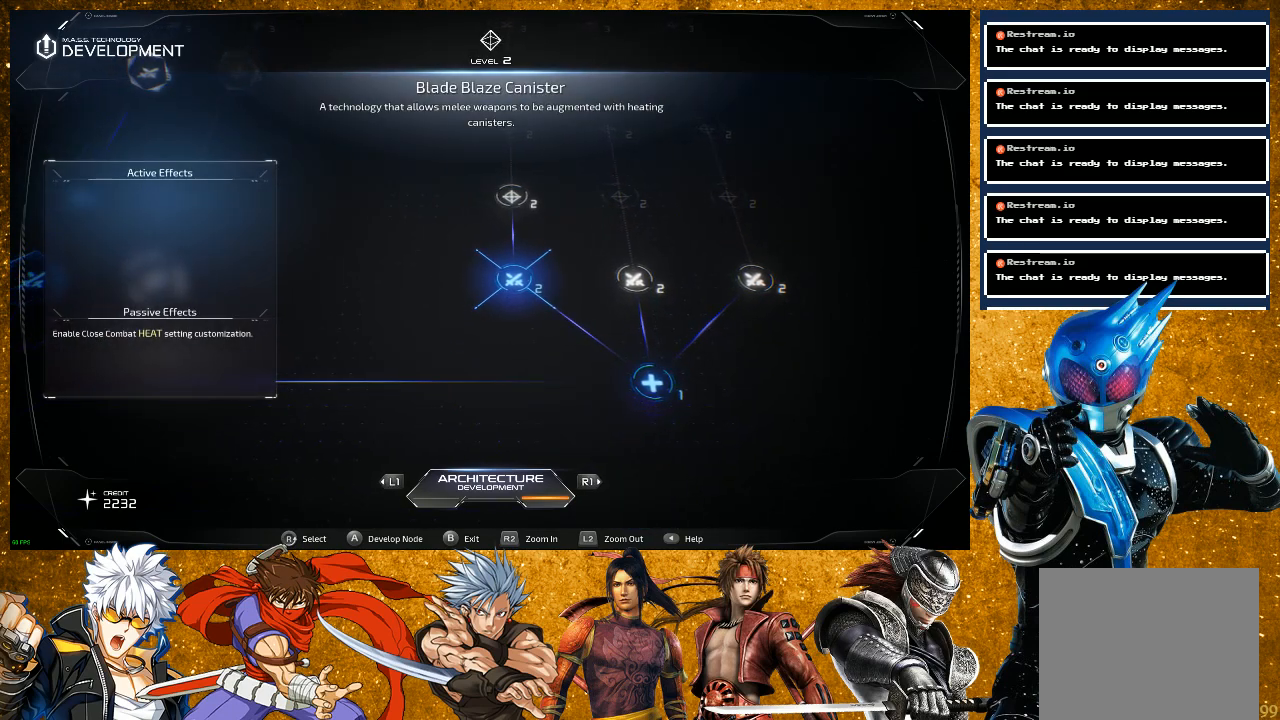
{"buttons": [], "left_stick": "center", "right_stick": "center", "events": []}
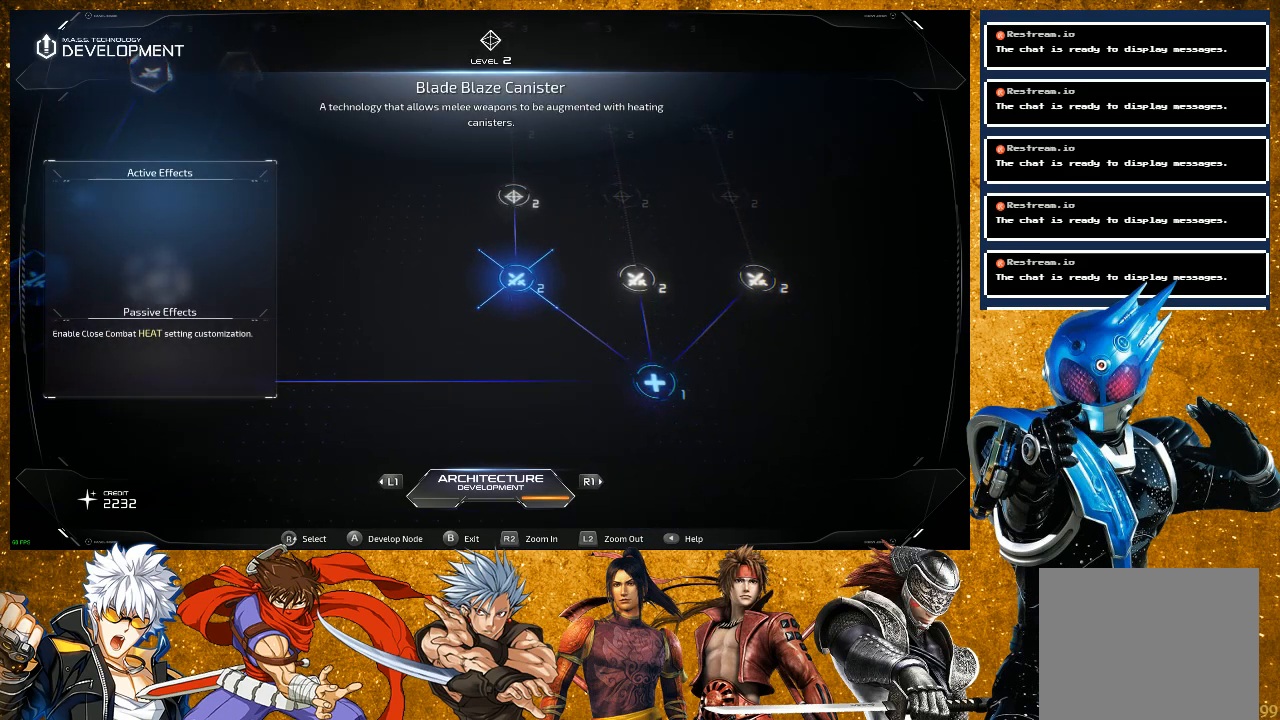
{"buttons": [], "left_stick": "center", "right_stick": "center", "events": [[150, "CIRCLE", "down"], [283, "CIRCLE", "up"]]}
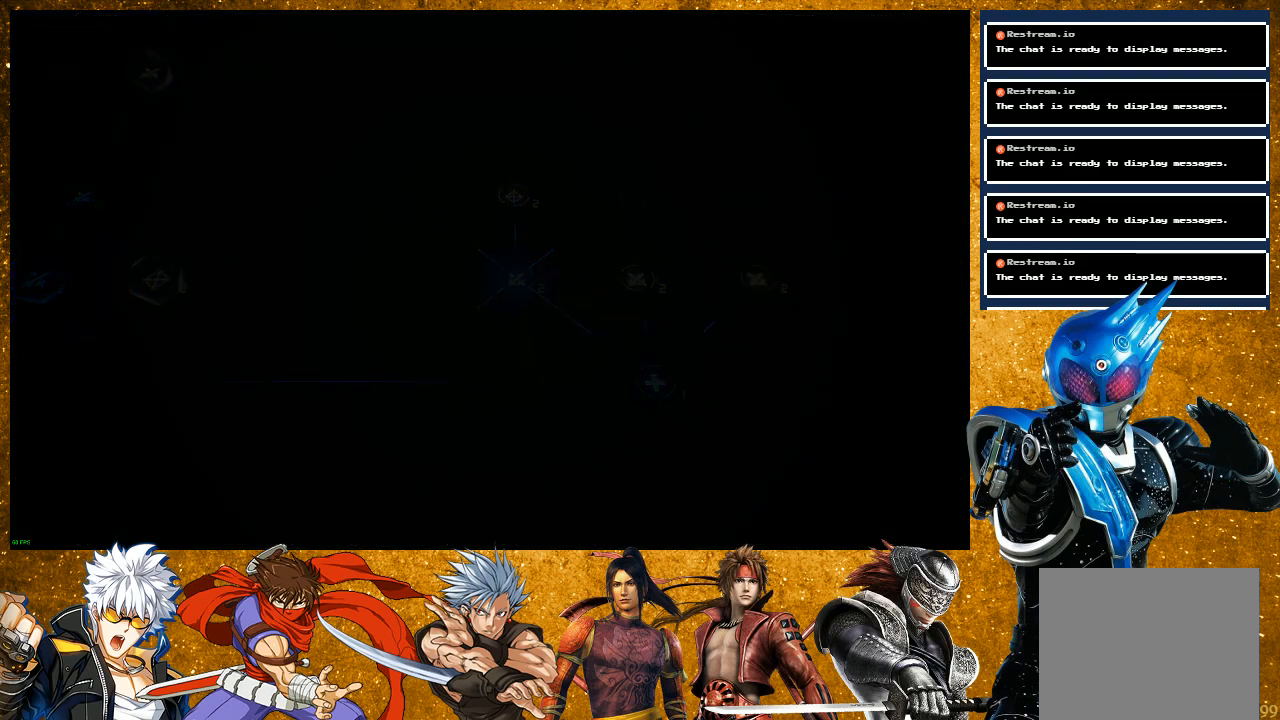
{"buttons": [], "left_stick": "center", "right_stick": "center", "events": []}
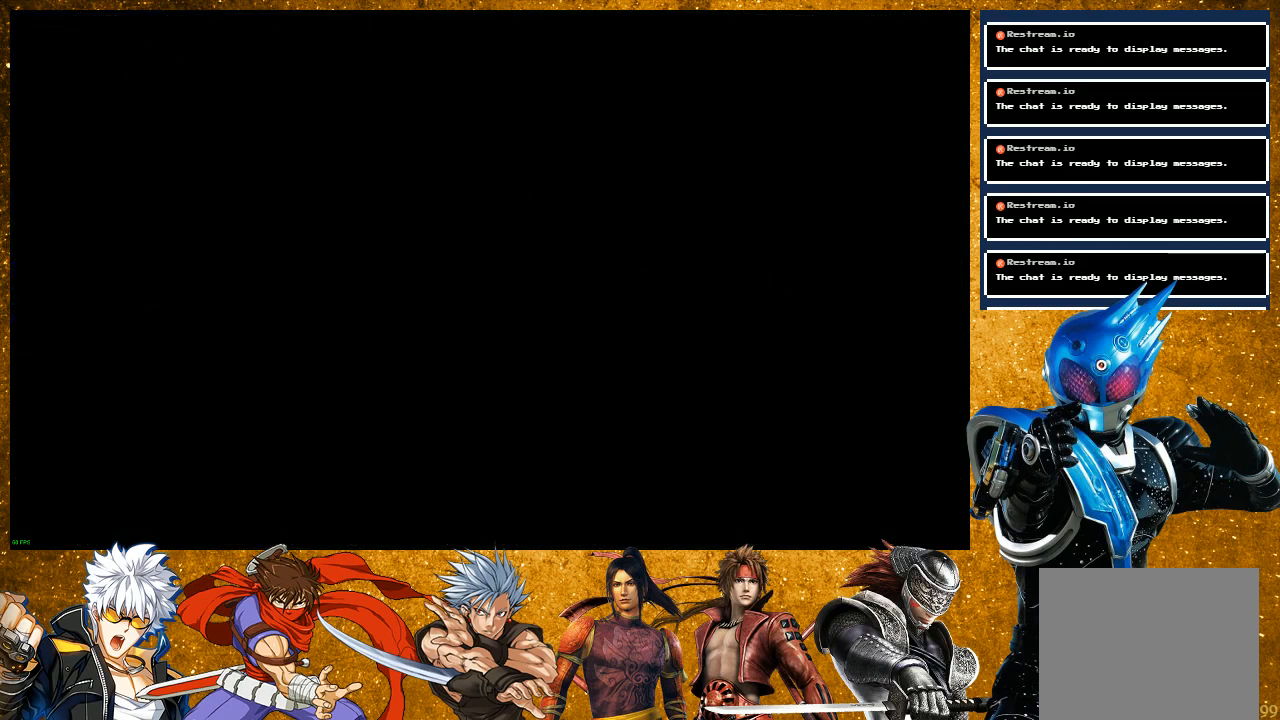
{"buttons": [], "left_stick": "center", "right_stick": "center", "events": []}
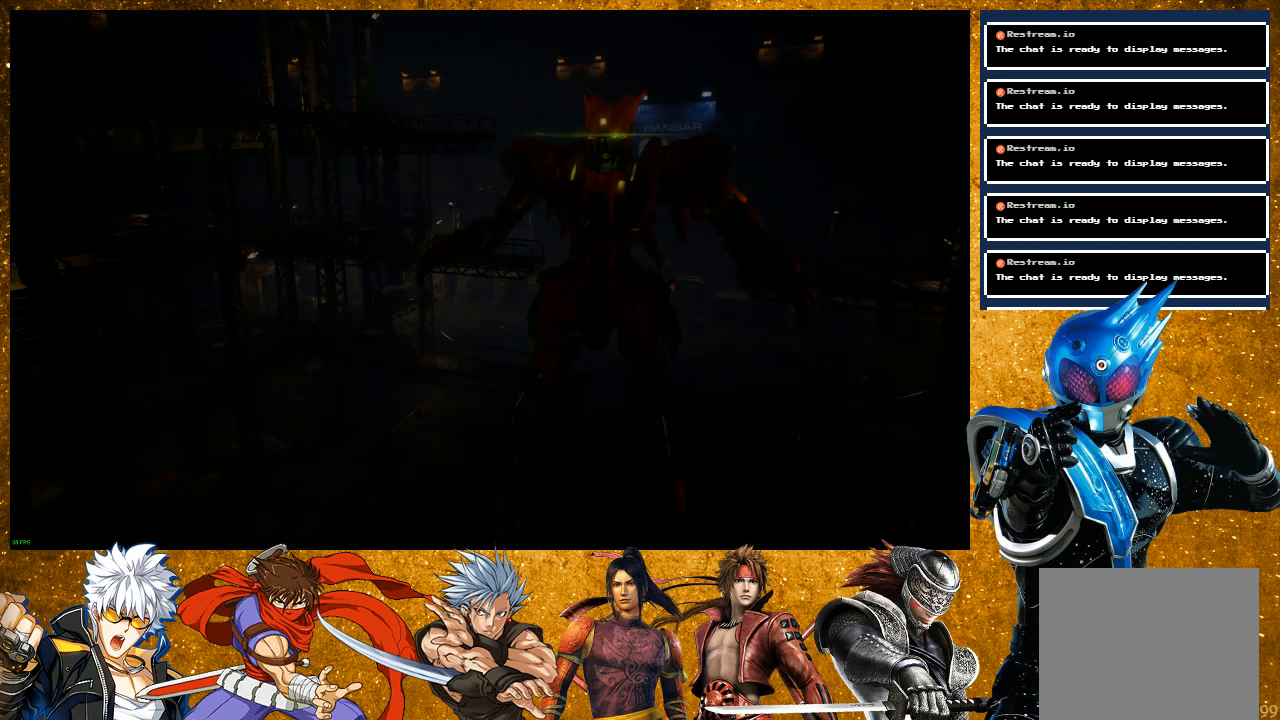
{"buttons": [], "left_stick": "center", "right_stick": "center", "events": []}
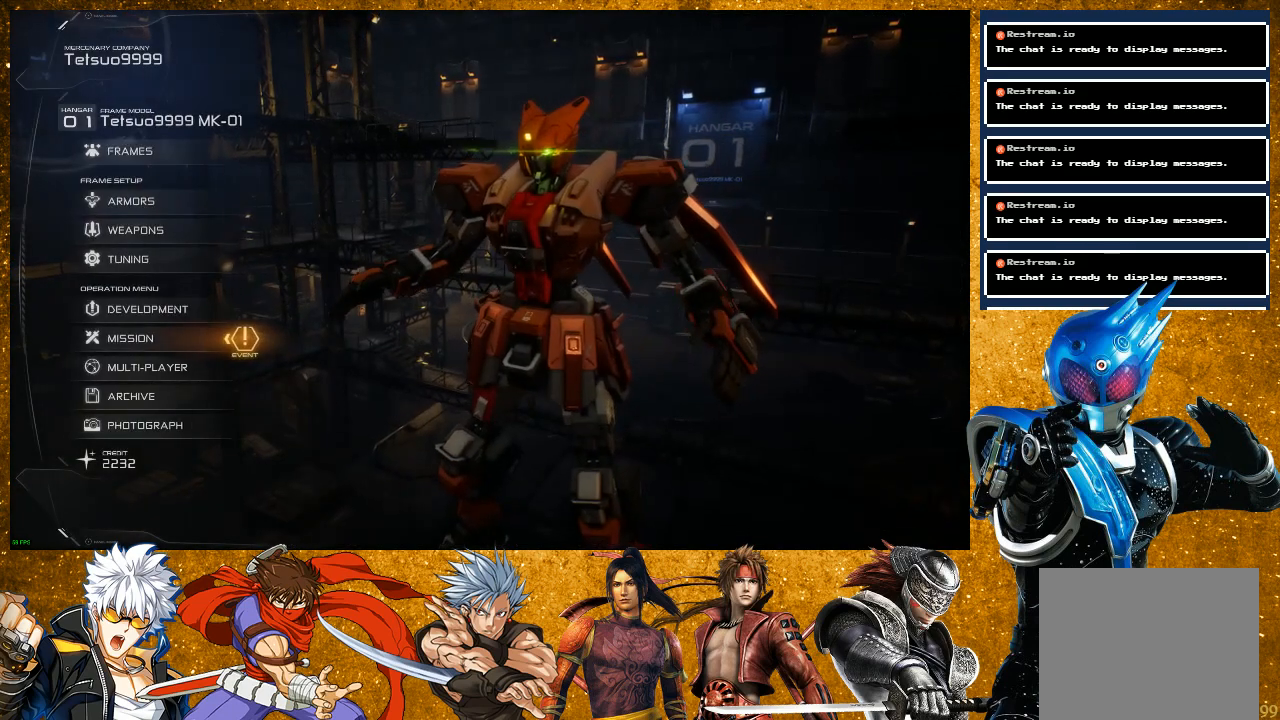
{"buttons": [], "left_stick": "center", "right_stick": "center", "events": []}
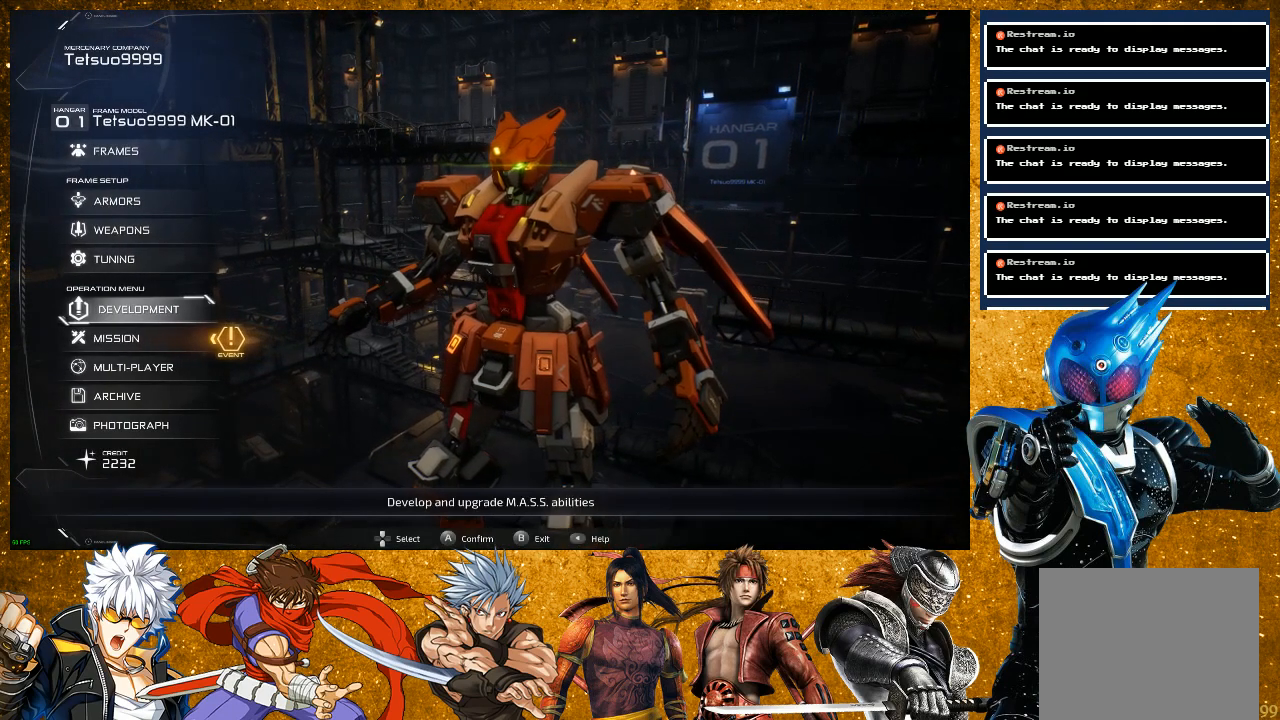
{"buttons": [], "left_stick": "center", "right_stick": "center", "events": [[67, "DPAD_UP", "down"], [100, "DPAD_UP", "up"], [383, "DPAD_DOWN", "down"], [483, "DPAD_DOWN", "up"]]}
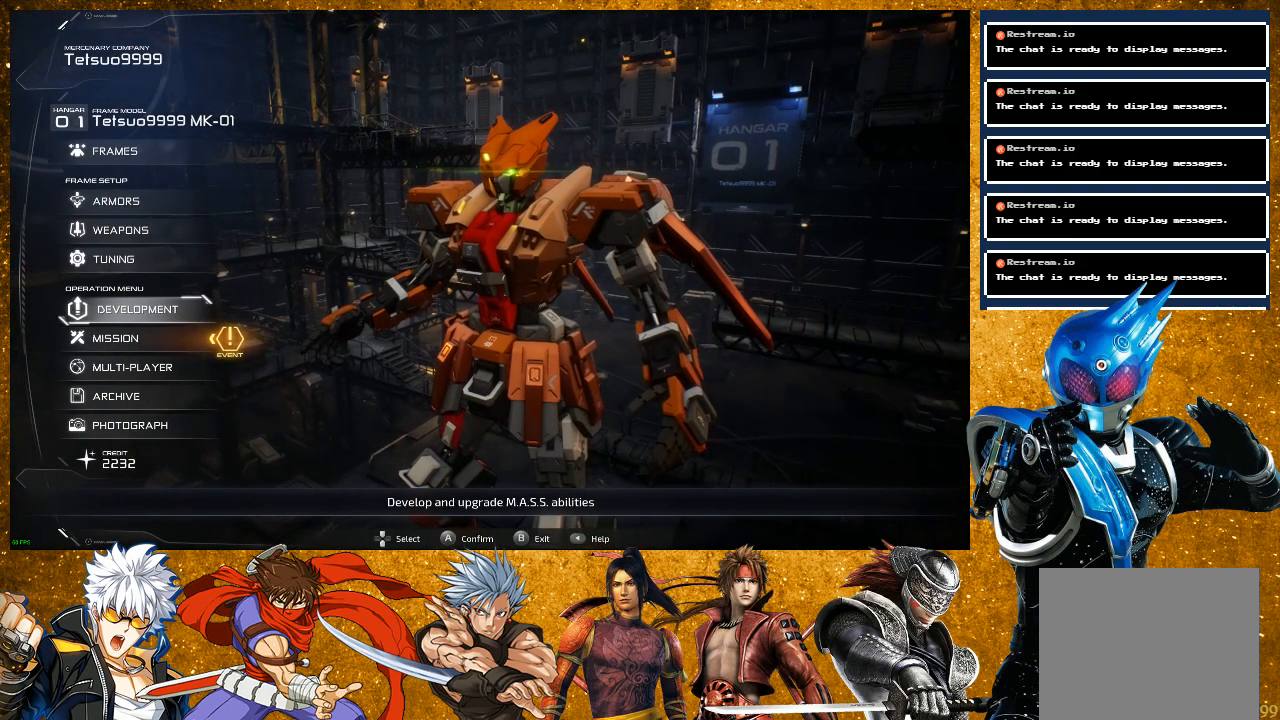
{"buttons": ["DPAD_UP"], "left_stick": "center", "right_stick": "center", "events": [[450, "DPAD_UP", "down"]]}
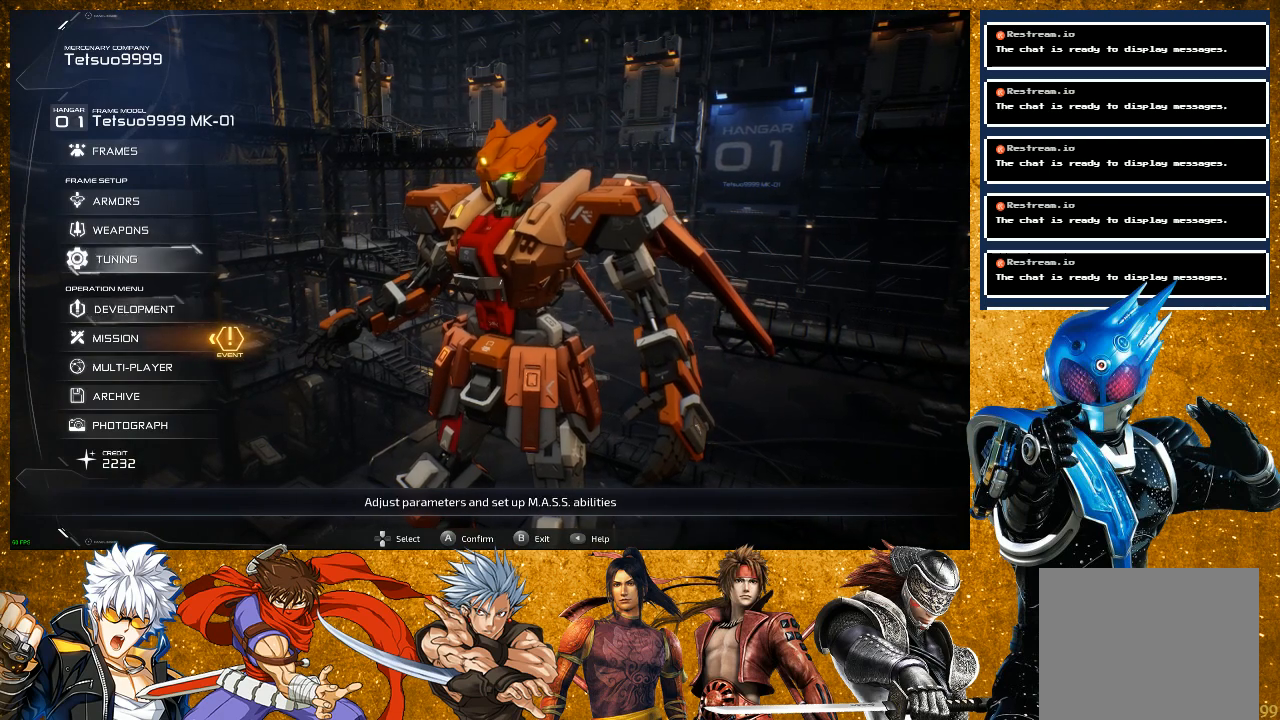
{"buttons": [], "left_stick": "center", "right_stick": "center", "events": [[50, "DPAD_UP", "up"], [133, "DPAD_UP", "down"], [250, "DPAD_UP", "up"]]}
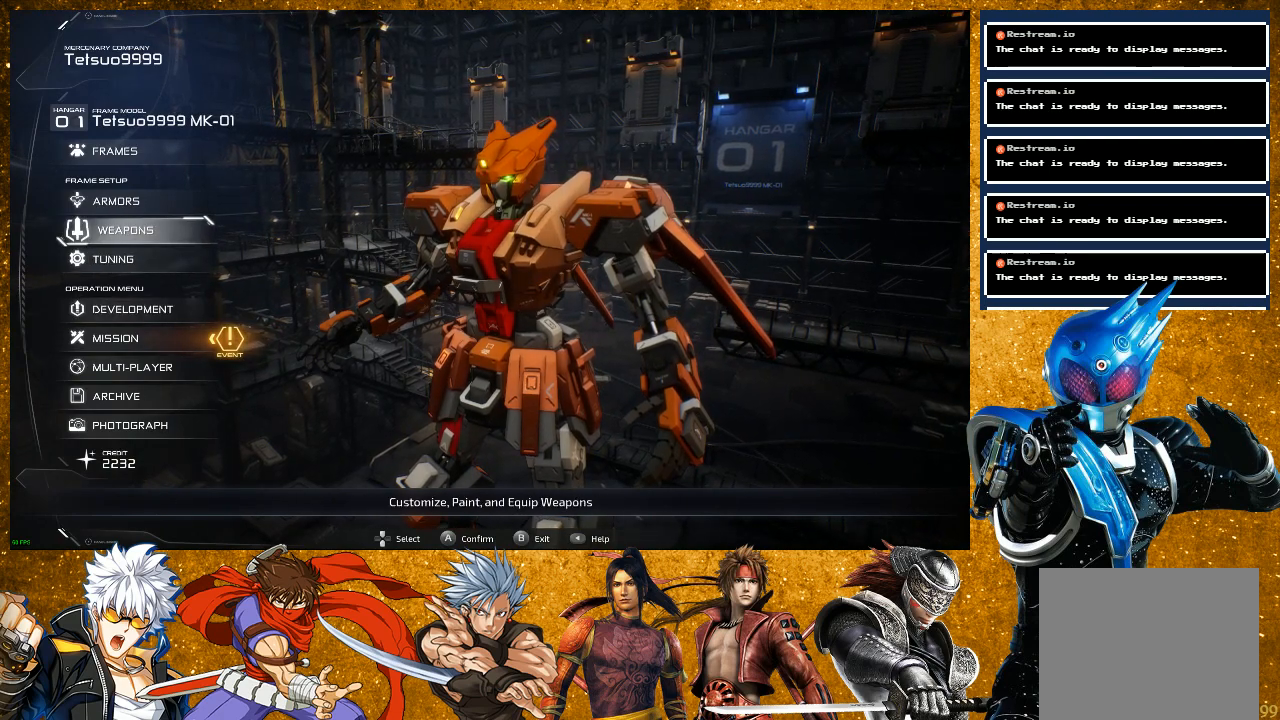
{"buttons": [], "left_stick": "center", "right_stick": "center", "events": []}
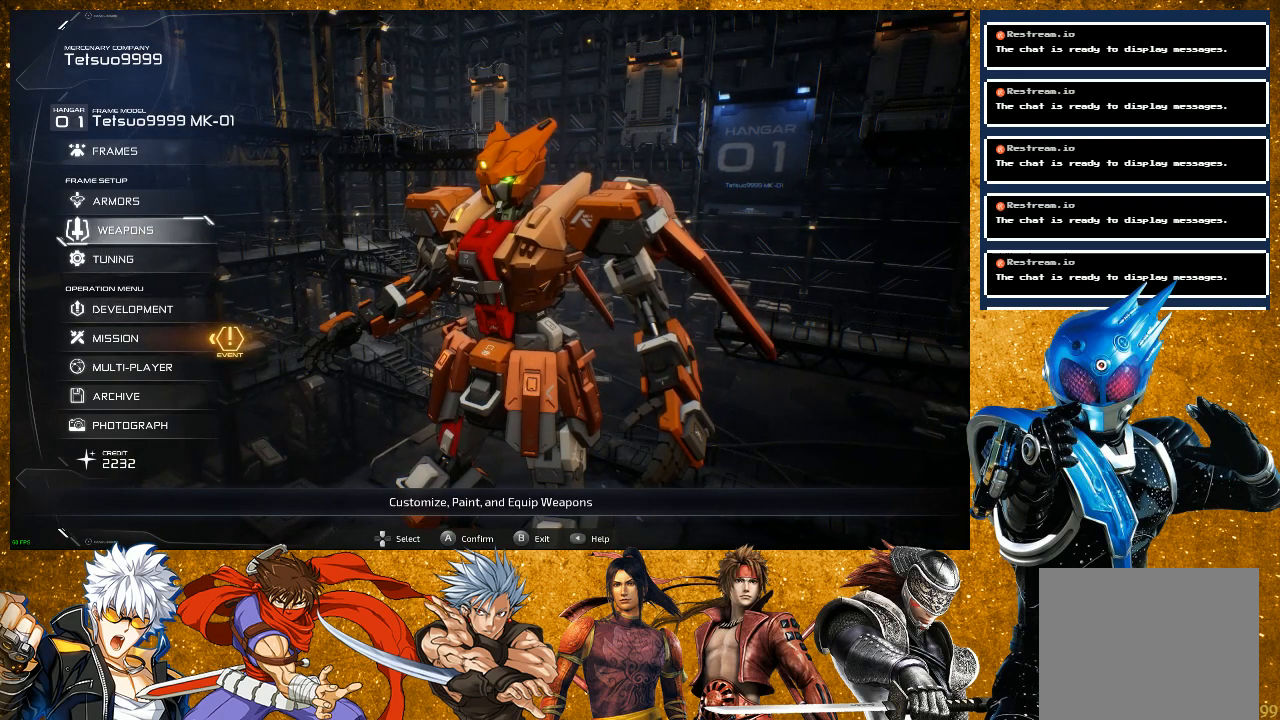
{"buttons": [], "left_stick": "center", "right_stick": "center", "events": [[283, "CROSS", "down"], [433, "CROSS", "up"]]}
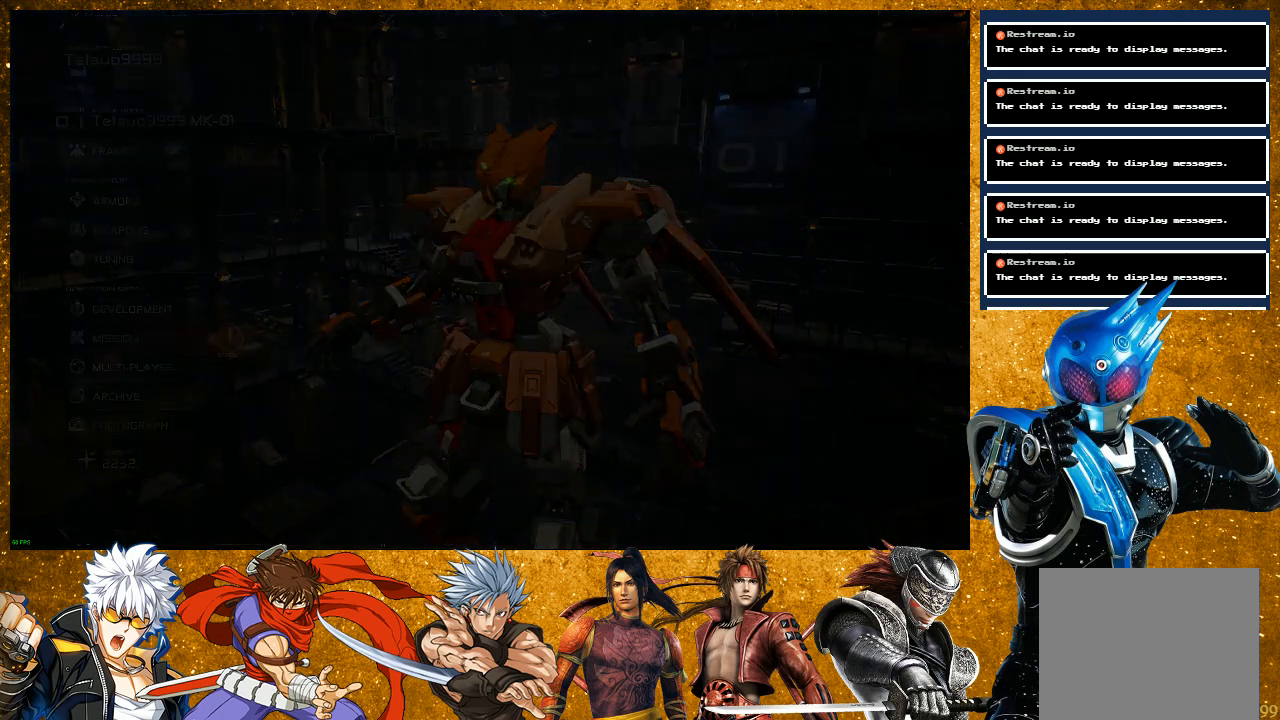
{"buttons": [], "left_stick": "center", "right_stick": "center", "events": []}
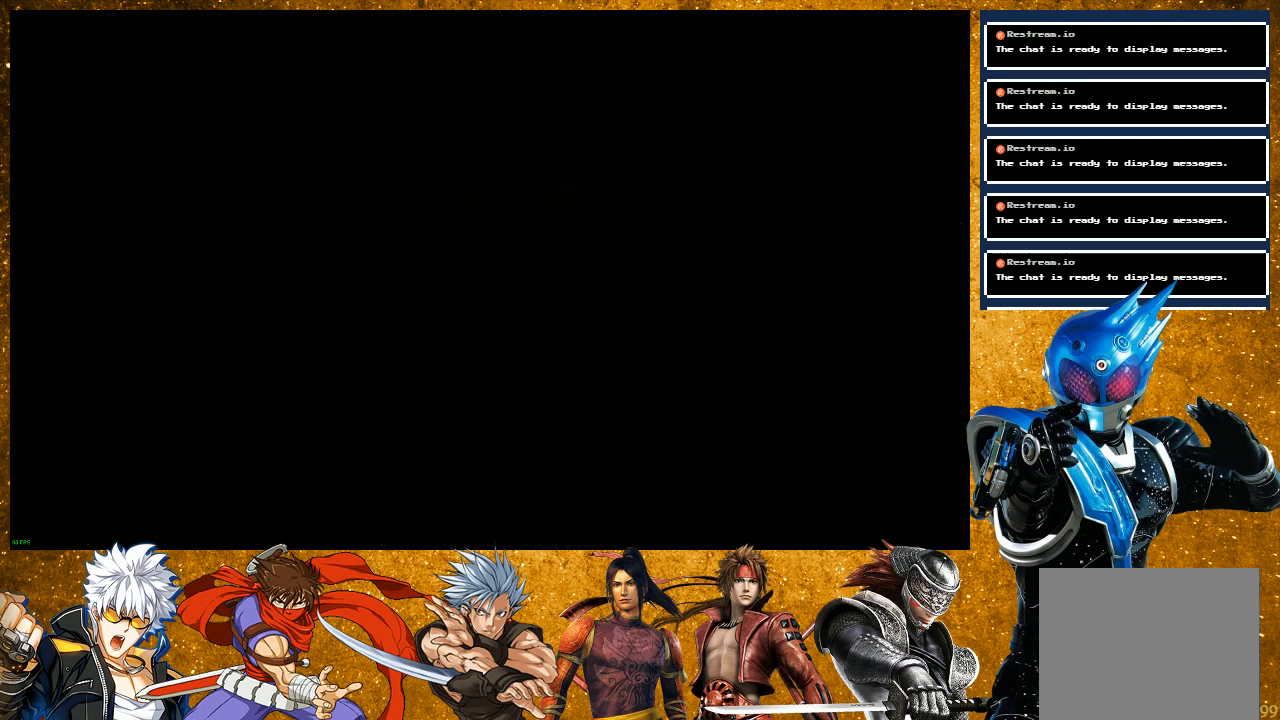
{"buttons": [], "left_stick": "center", "right_stick": "center", "events": []}